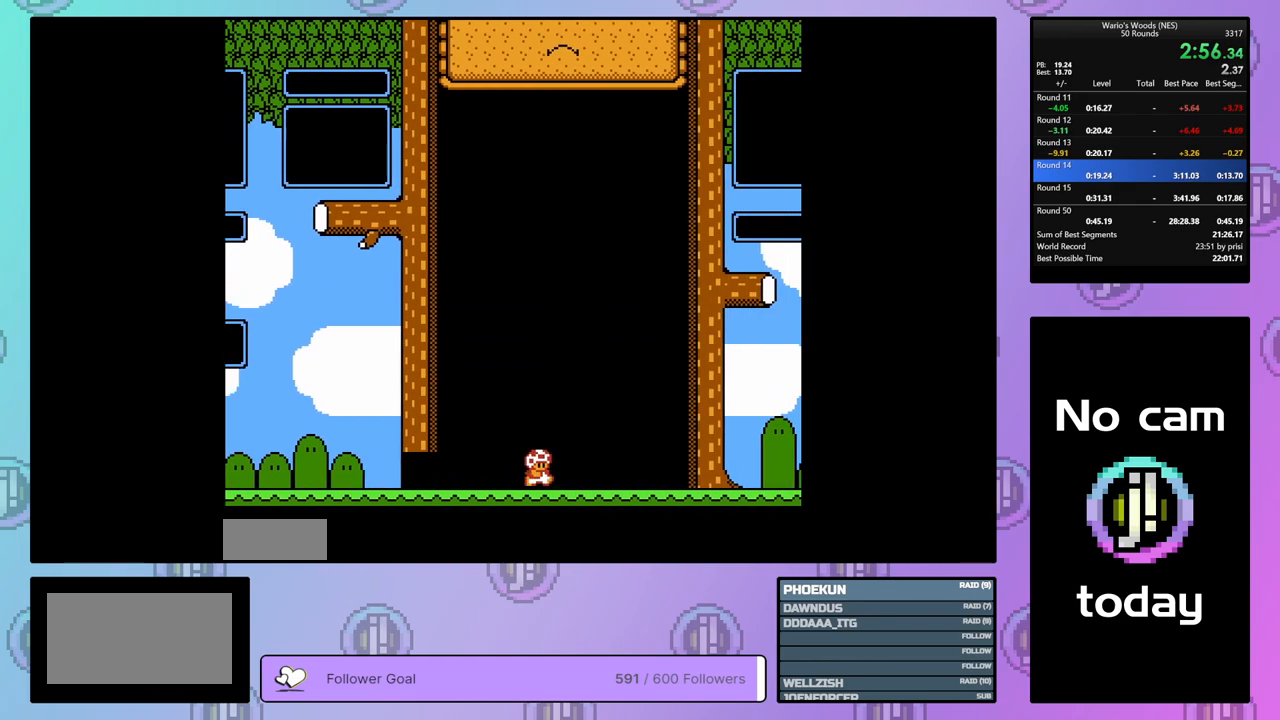
Gameplay with a controller (Nintendo layout); each line is a JSON object with the inputs held at the frame after it. "events" lists button and stick changes between this image and that frame as [ms after this image, input, new state], when the widget could be followed in between. Not read: L3 R3.
{"buttons": ["DPAD_DOWN"], "events": []}
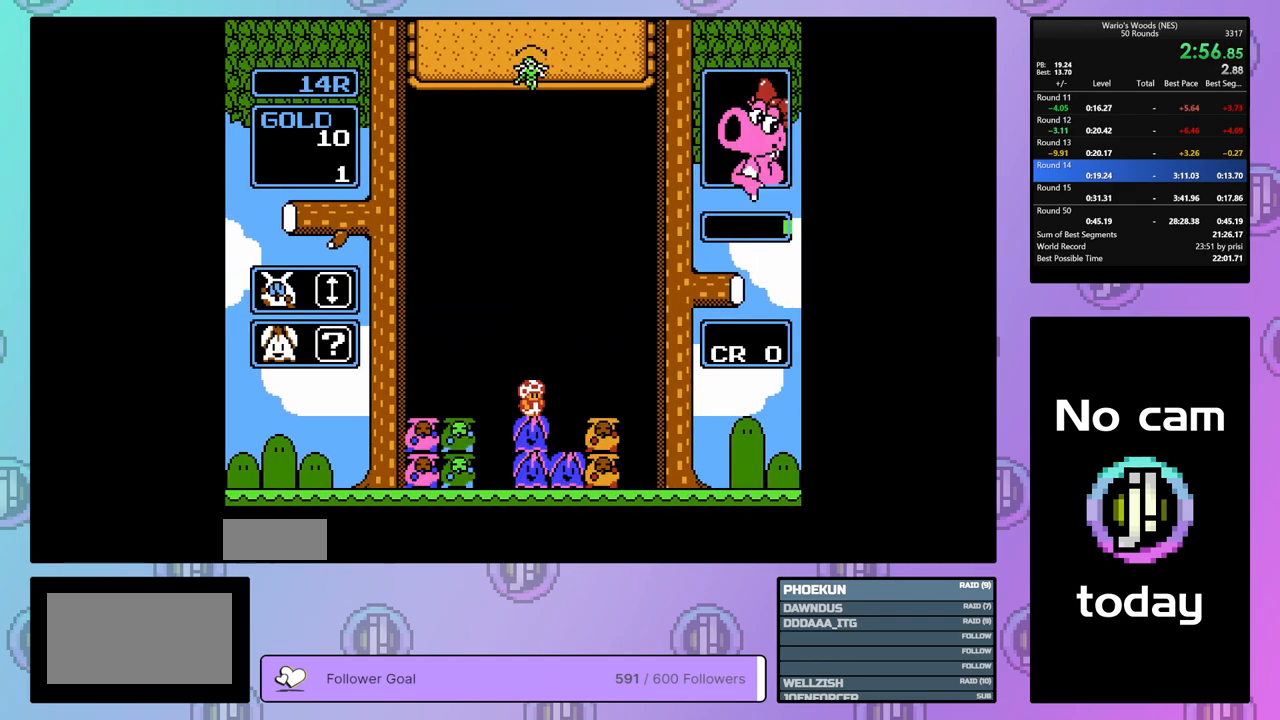
{"buttons": ["DPAD_LEFT"], "events": [[167, "DPAD_DOWN", "up"], [317, "DPAD_RIGHT", "down"], [417, "DPAD_RIGHT", "up"], [483, "DPAD_LEFT", "down"]]}
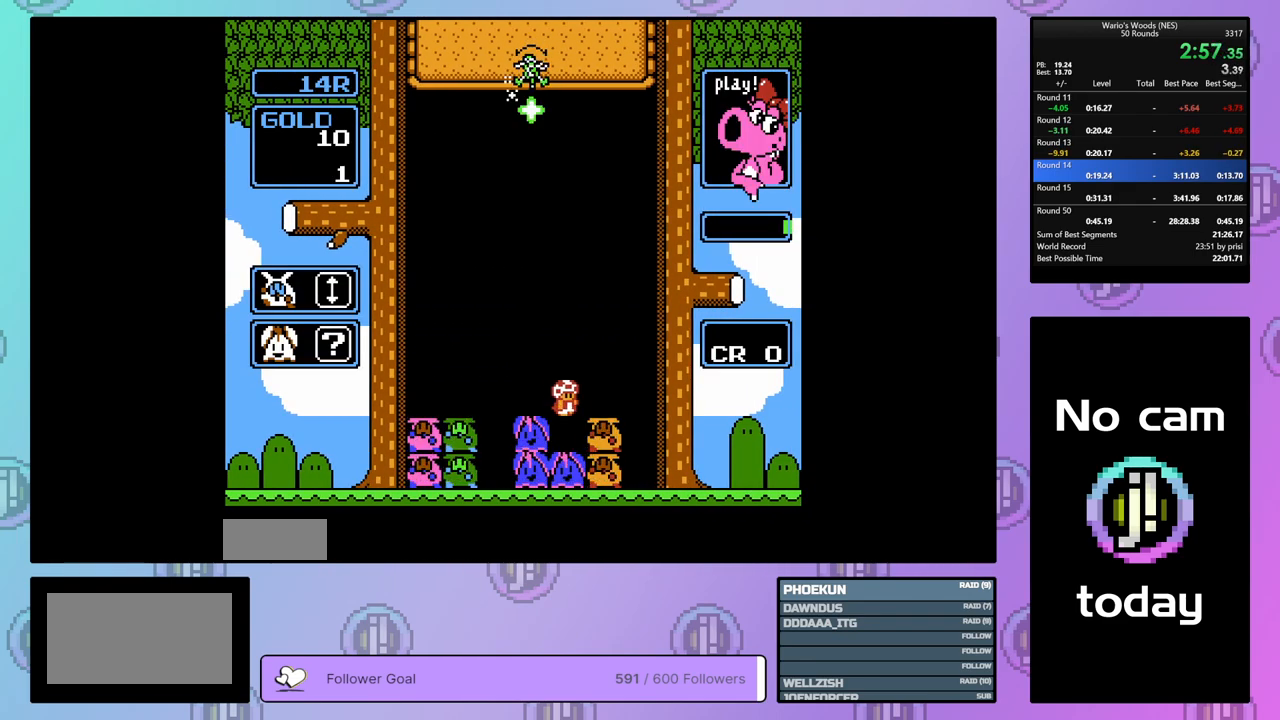
{"buttons": ["DPAD_LEFT"], "events": [[100, "DPAD_LEFT", "up"], [167, "DPAD_DOWN", "down"], [317, "B", "down"], [333, "DPAD_DOWN", "up"], [383, "DPAD_LEFT", "down"], [400, "B", "up"]]}
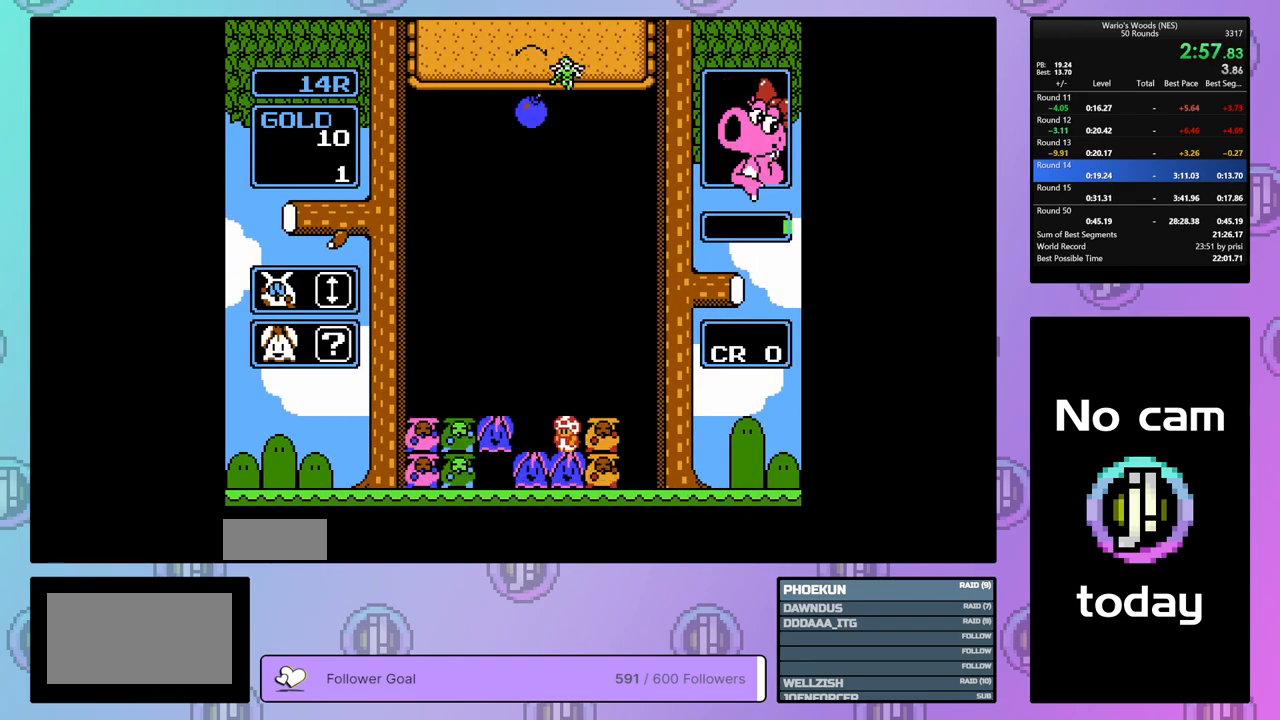
{"buttons": ["DPAD_RIGHT"], "events": [[67, "DPAD_LEFT", "up"], [133, "DPAD_DOWN", "down"], [333, "DPAD_DOWN", "up"], [450, "DPAD_RIGHT", "down"]]}
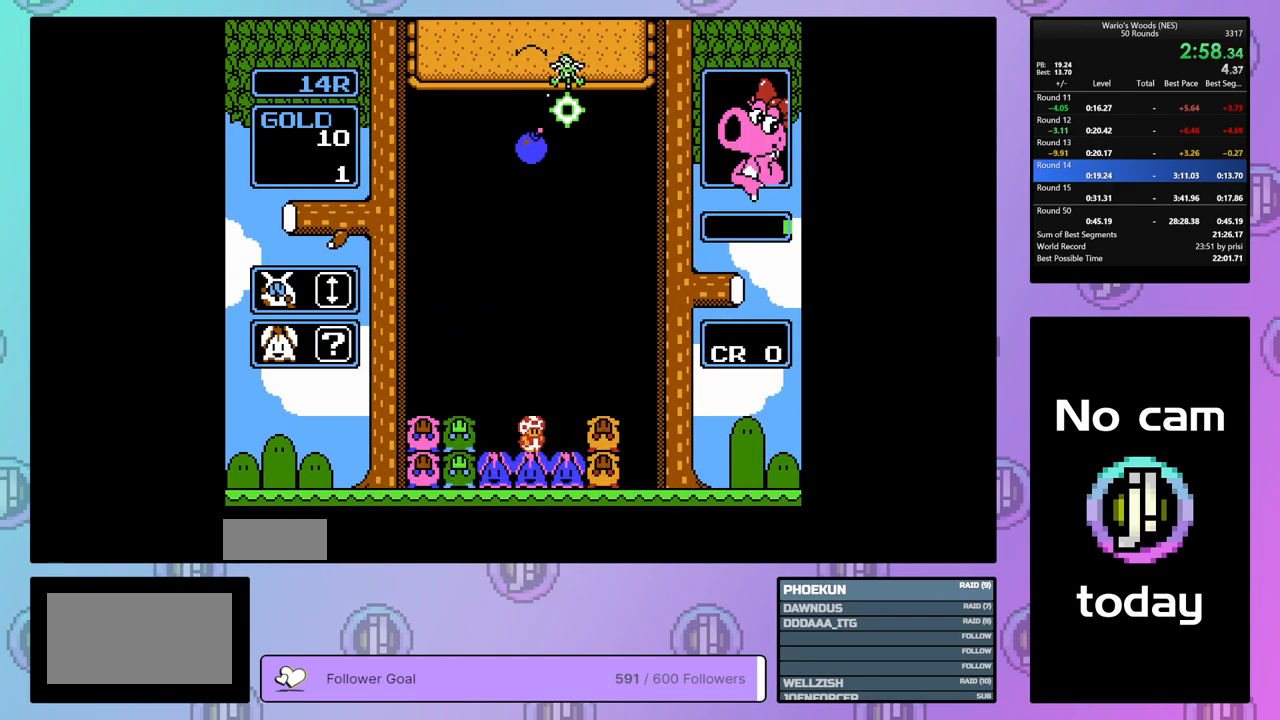
{"buttons": [], "events": [[233, "B", "down"], [233, "DPAD_RIGHT", "up"], [367, "DPAD_LEFT", "down"], [433, "B", "up"], [500, "DPAD_LEFT", "up"]]}
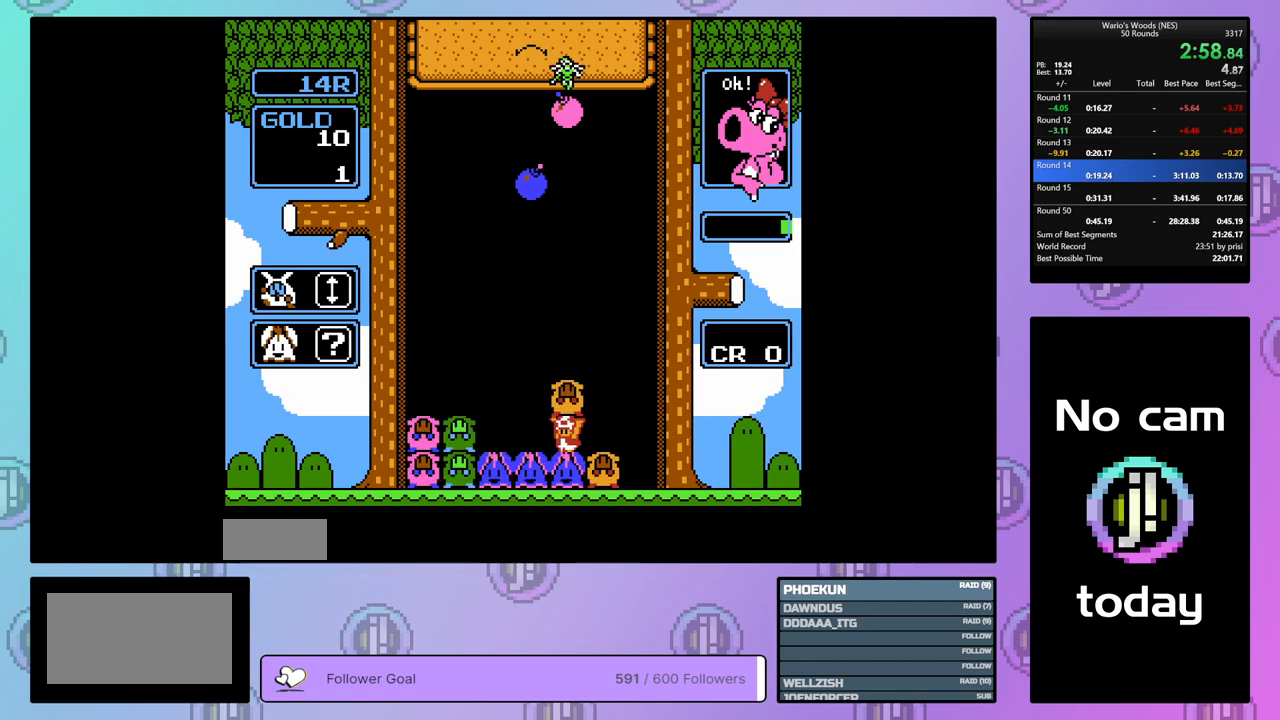
{"buttons": ["B"], "events": [[33, "B", "down"], [133, "DPAD_RIGHT", "down"], [183, "B", "up"], [283, "DPAD_RIGHT", "up"], [333, "B", "down"]]}
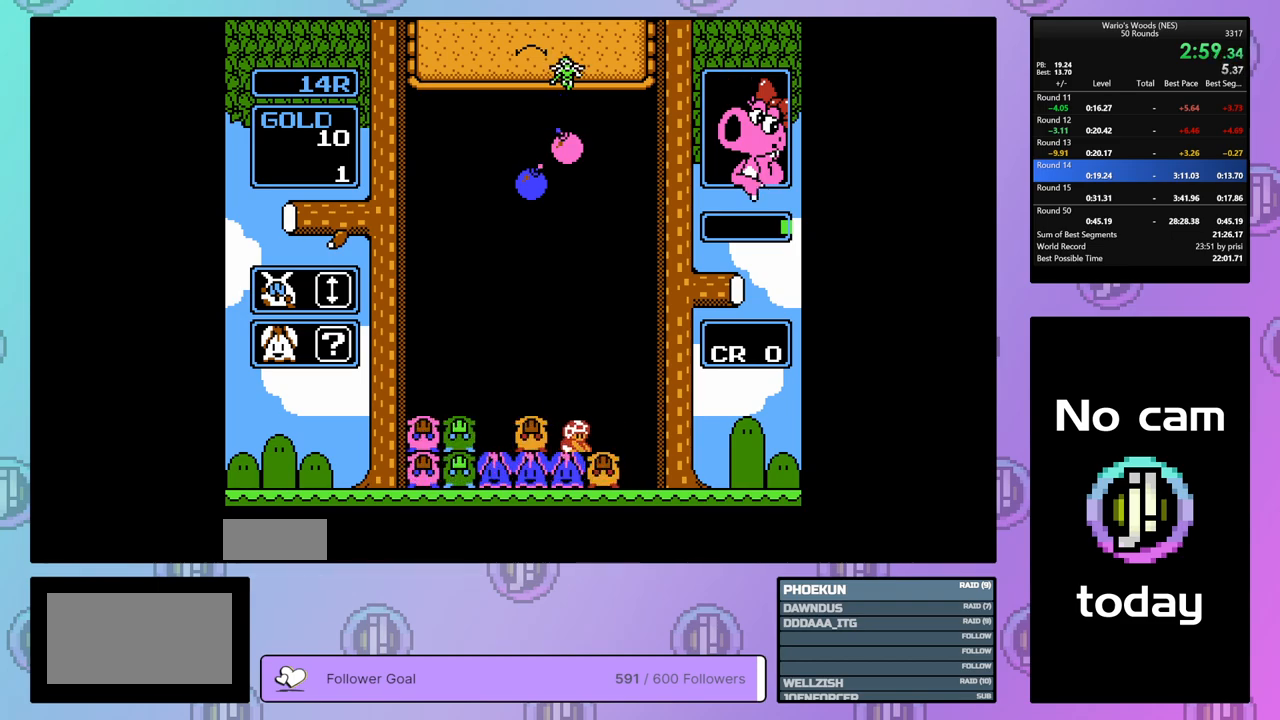
{"buttons": [], "events": [[133, "B", "up"], [133, "DPAD_UP", "down"], [200, "DPAD_UP", "up"], [250, "DPAD_LEFT", "down"], [483, "DPAD_LEFT", "up"]]}
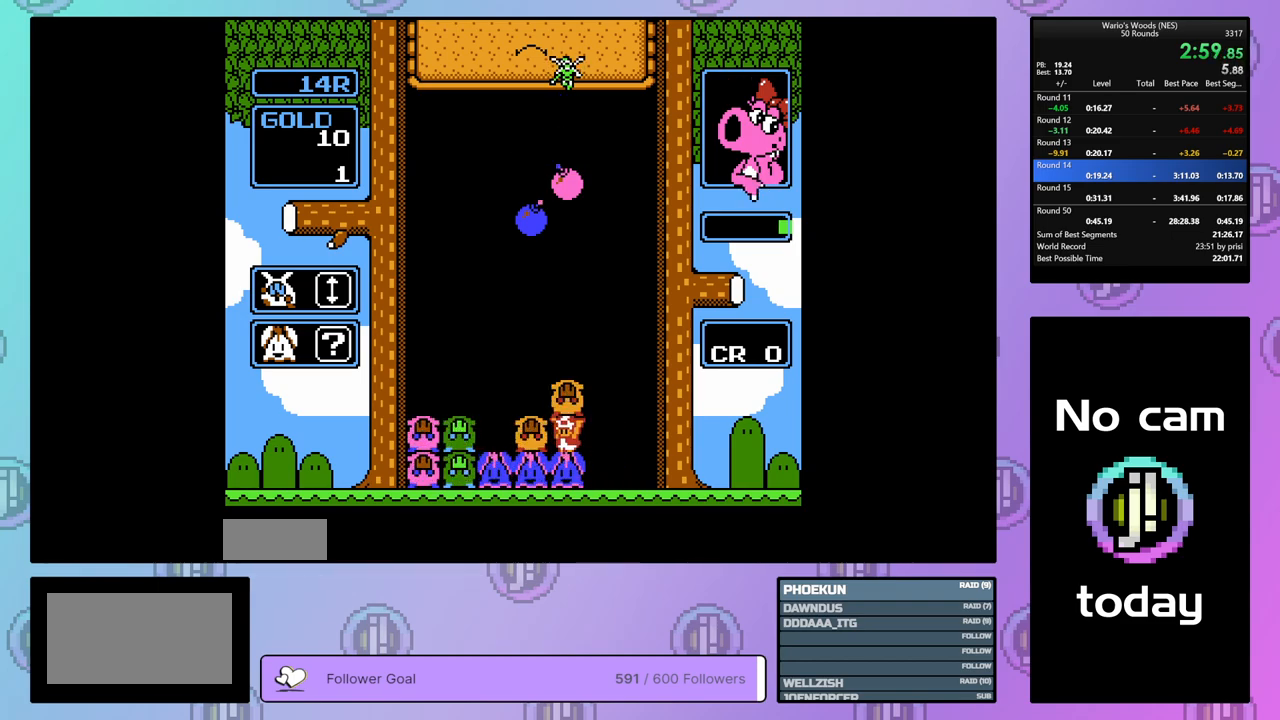
{"buttons": ["DPAD_DOWN"], "events": [[133, "DPAD_UP", "down"], [250, "DPAD_UP", "up"], [317, "DPAD_LEFT", "down"], [450, "DPAD_DOWN", "down"], [450, "DPAD_LEFT", "up"]]}
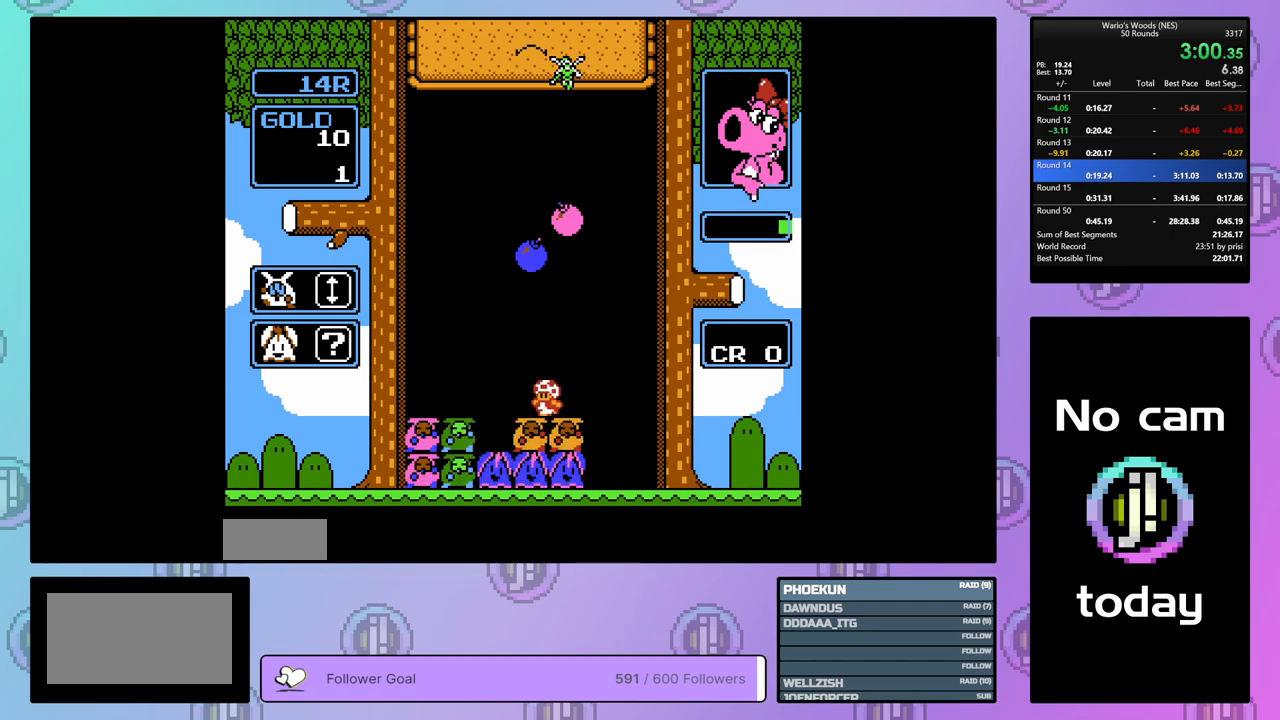
{"buttons": ["DPAD_RIGHT"], "events": [[383, "DPAD_DOWN", "up"], [500, "DPAD_RIGHT", "down"]]}
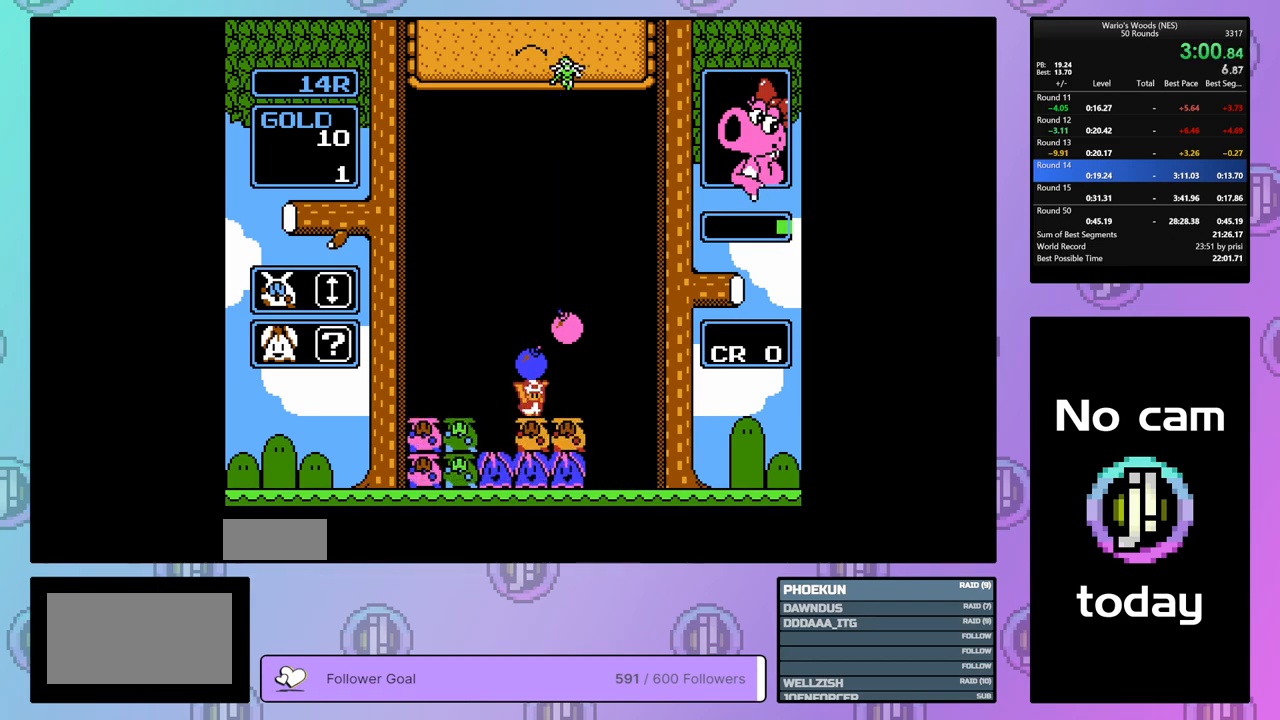
{"buttons": ["DPAD_LEFT"], "events": [[233, "DPAD_RIGHT", "up"], [267, "B", "down"], [367, "B", "up"], [383, "DPAD_LEFT", "down"]]}
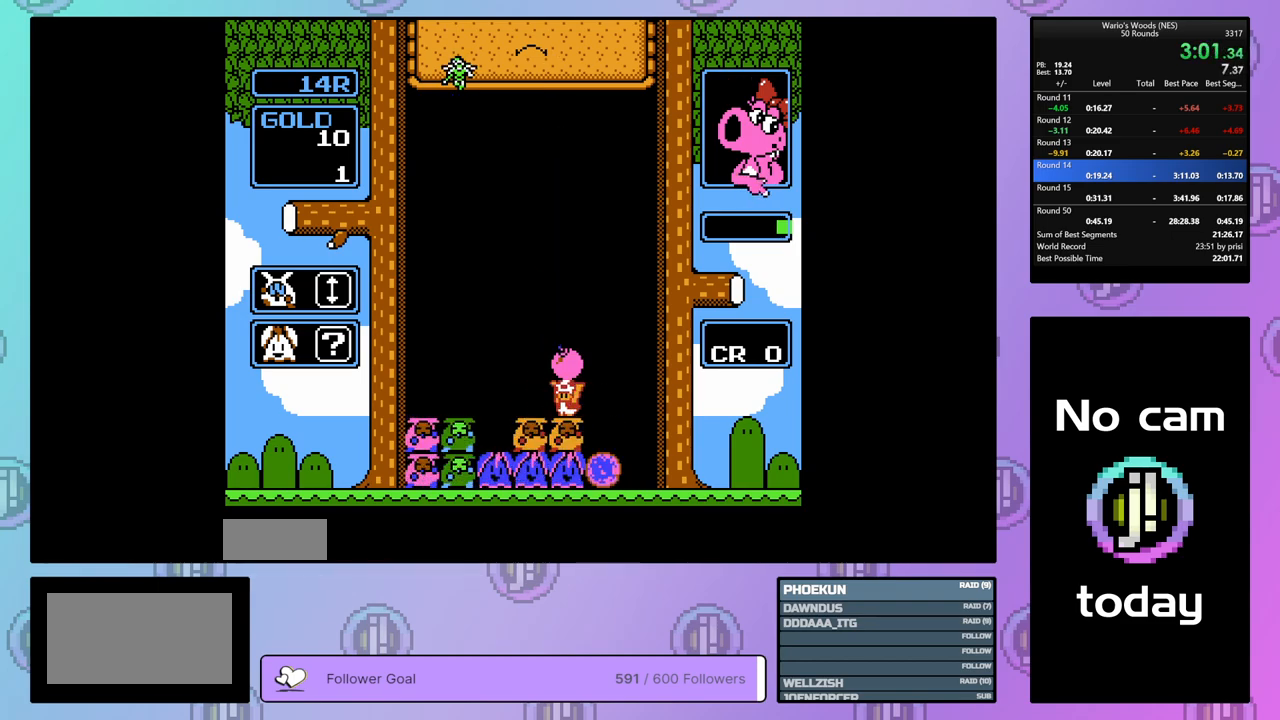
{"buttons": ["DPAD_LEFT"], "events": []}
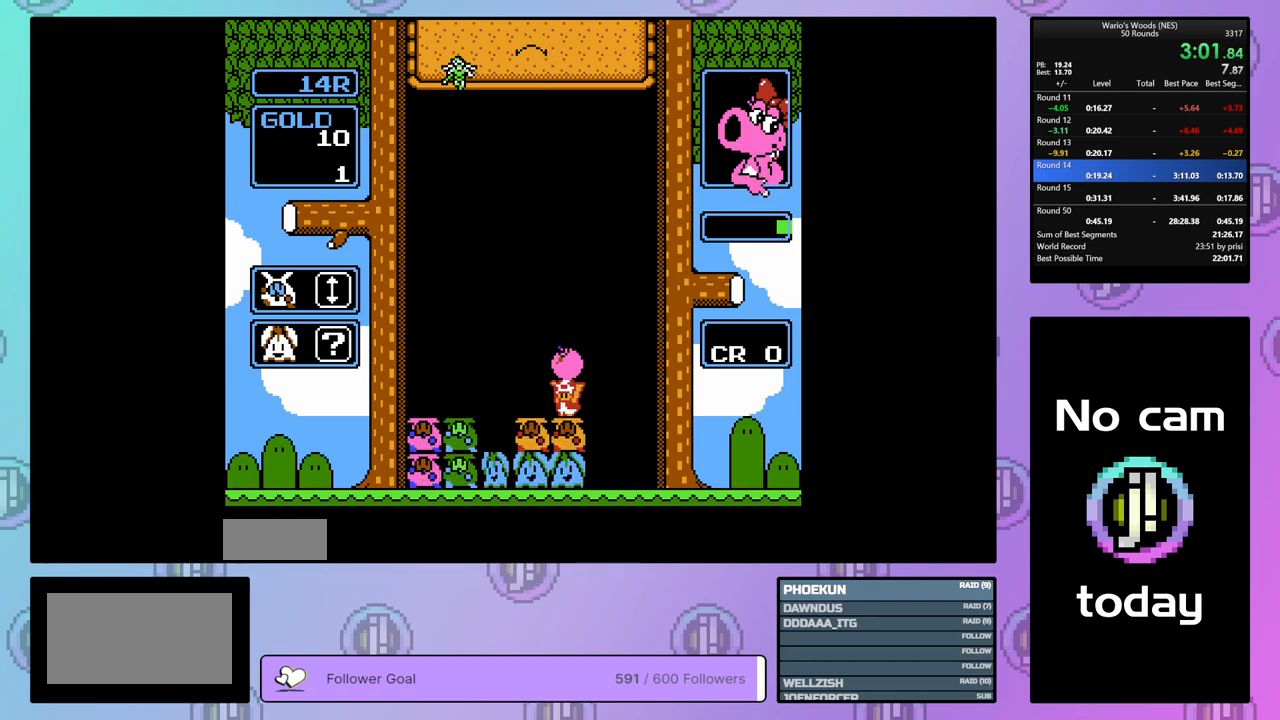
{"buttons": ["DPAD_LEFT"], "events": []}
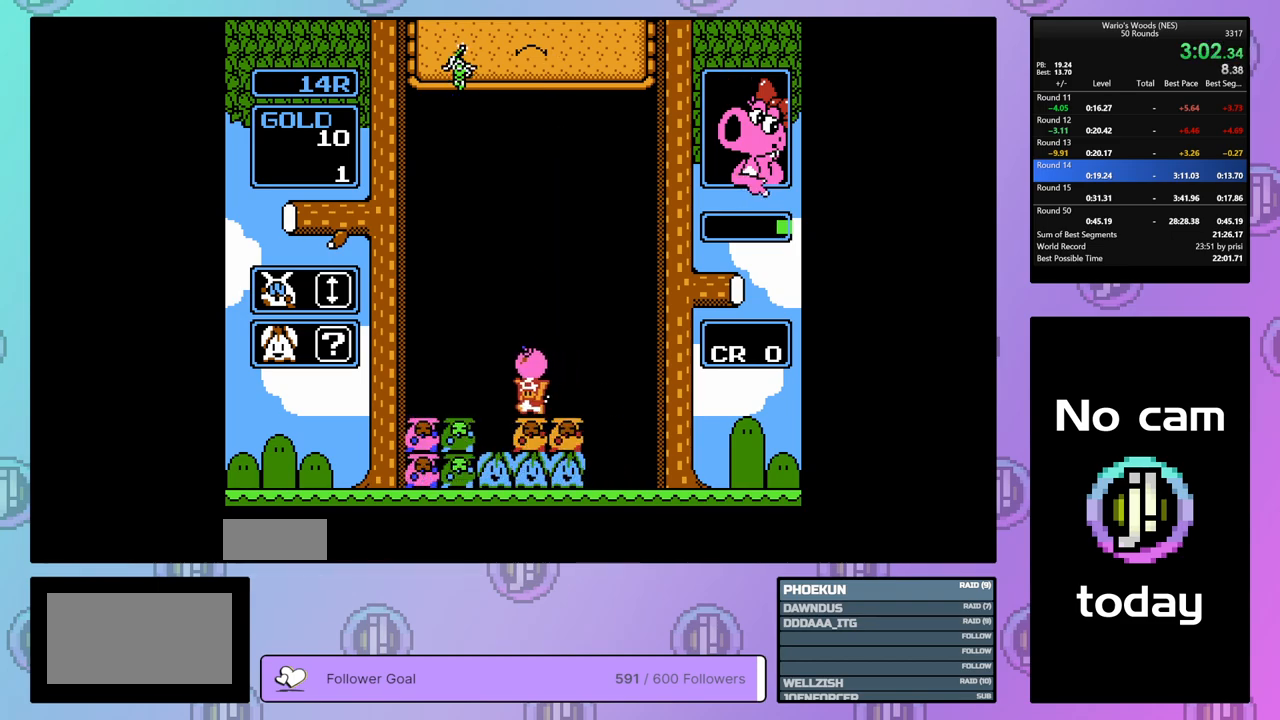
{"buttons": ["B"], "events": [[183, "B", "down"], [250, "DPAD_LEFT", "up"], [333, "B", "up"], [483, "B", "down"]]}
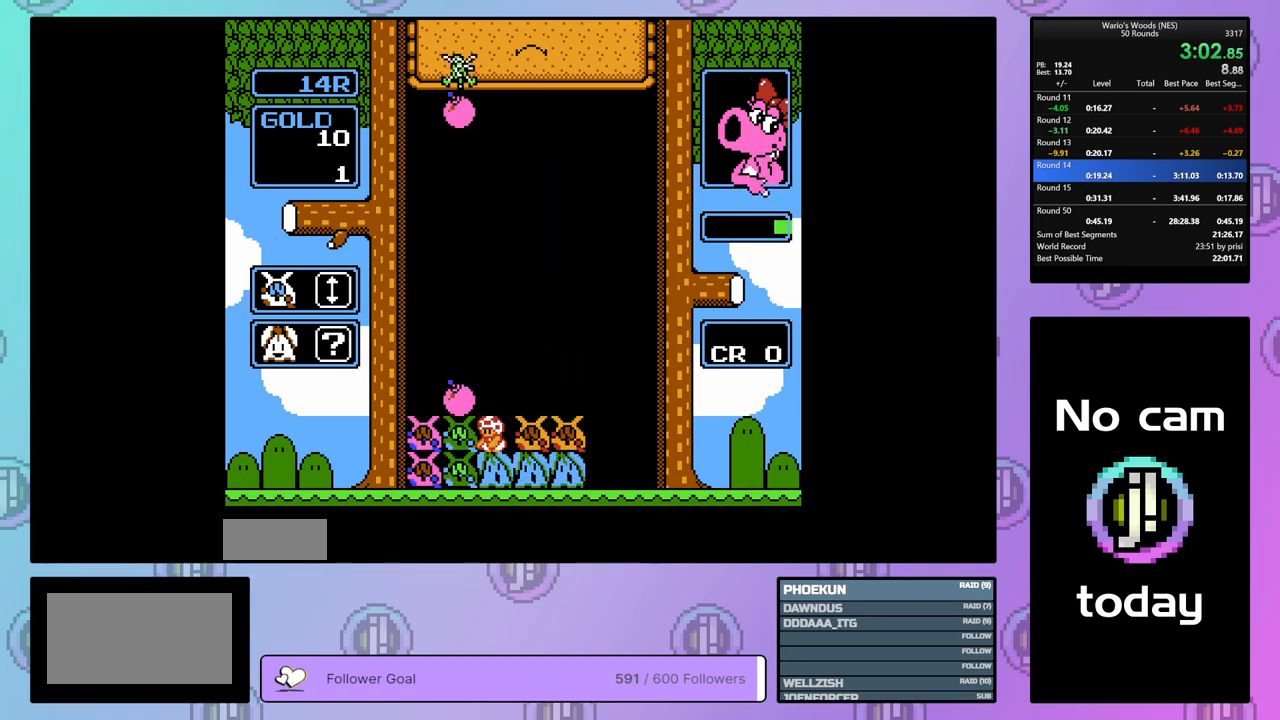
{"buttons": ["B"], "events": [[167, "DPAD_UP", "down"], [217, "B", "up"], [317, "DPAD_UP", "up"], [450, "B", "down"]]}
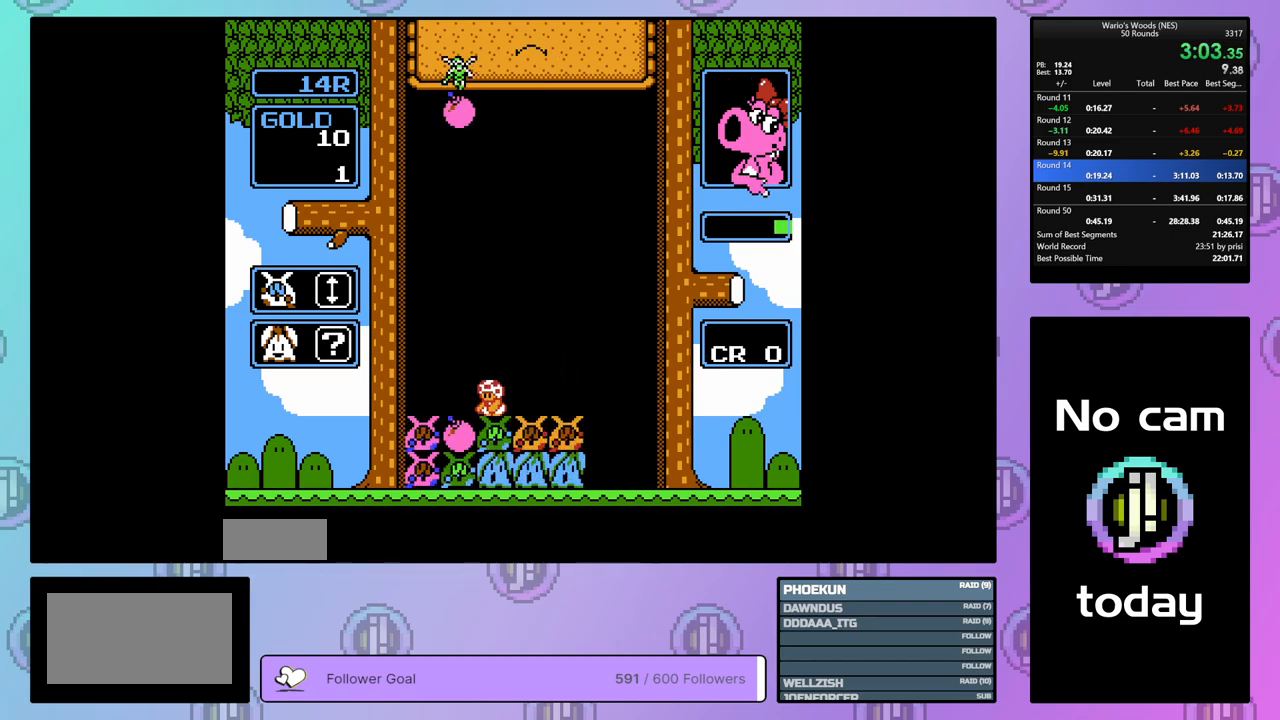
{"buttons": ["DPAD_DOWN"], "events": [[100, "DPAD_LEFT", "down"], [133, "B", "up"], [233, "DPAD_LEFT", "up"], [250, "DPAD_DOWN", "down"]]}
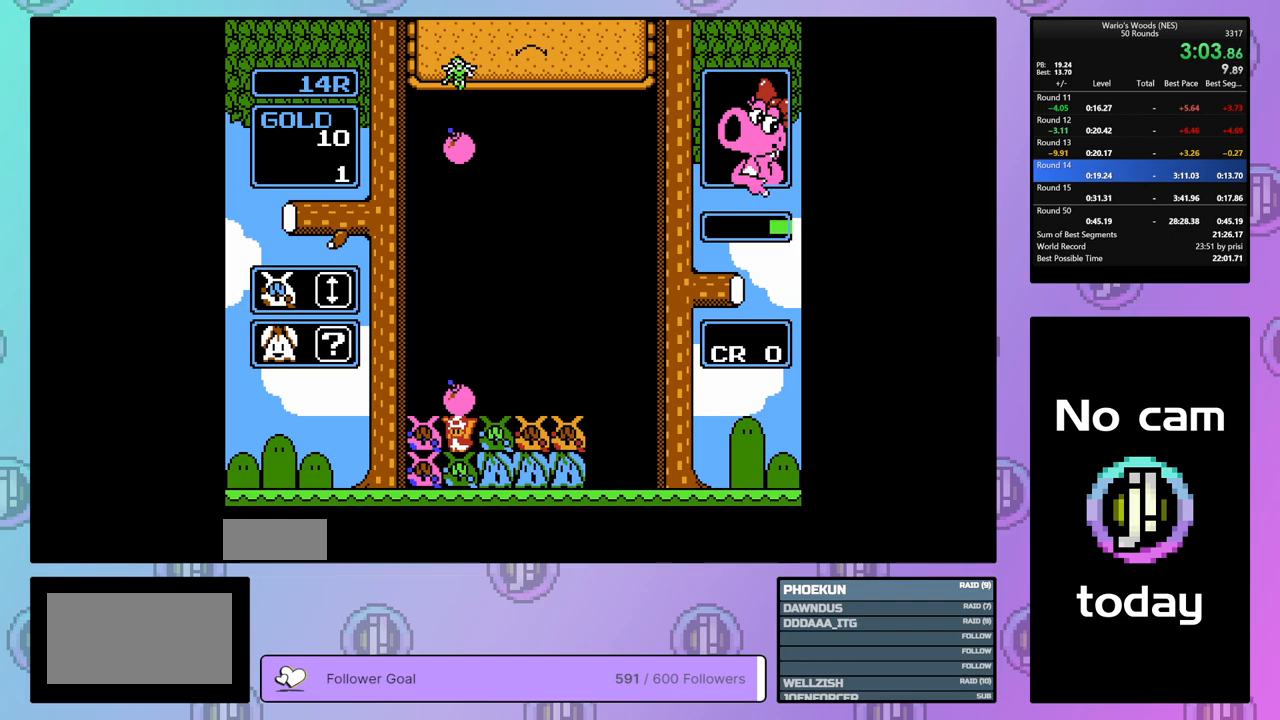
{"buttons": [], "events": [[500, "DPAD_DOWN", "up"]]}
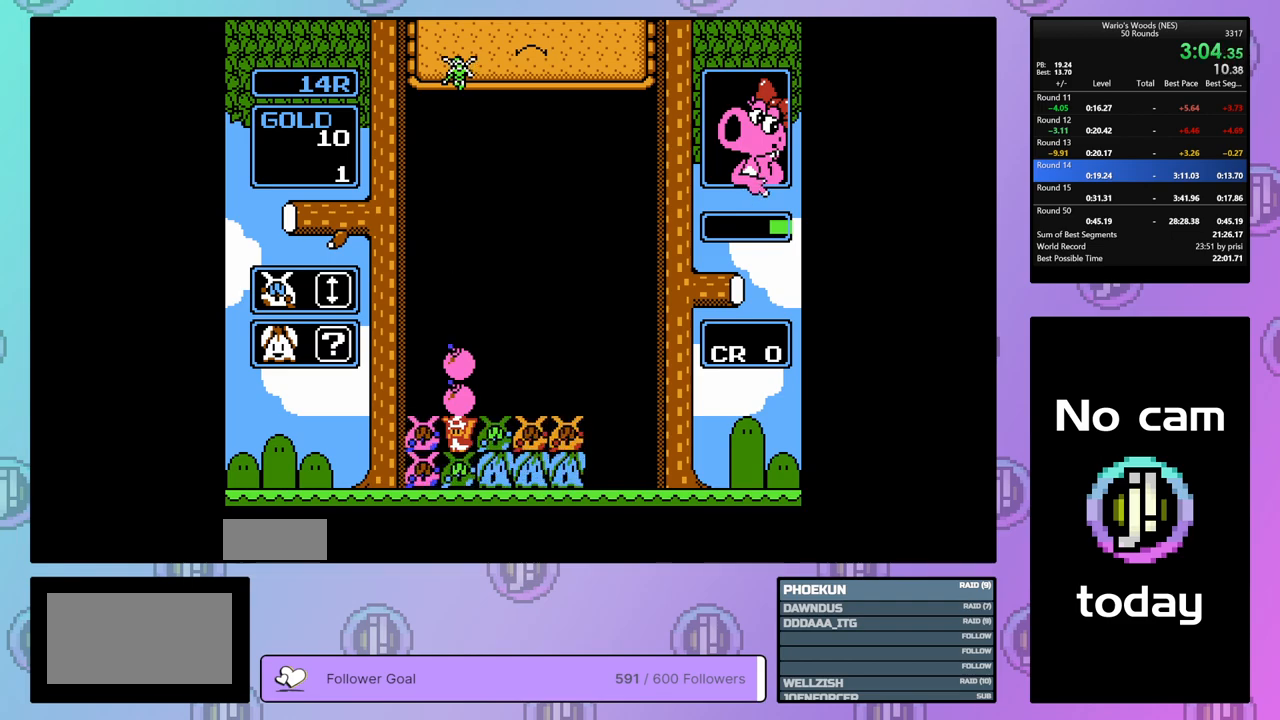
{"buttons": ["B"], "events": [[50, "A", "down"], [217, "A", "up"], [250, "DPAD_RIGHT", "down"], [383, "DPAD_RIGHT", "up"], [483, "B", "down"]]}
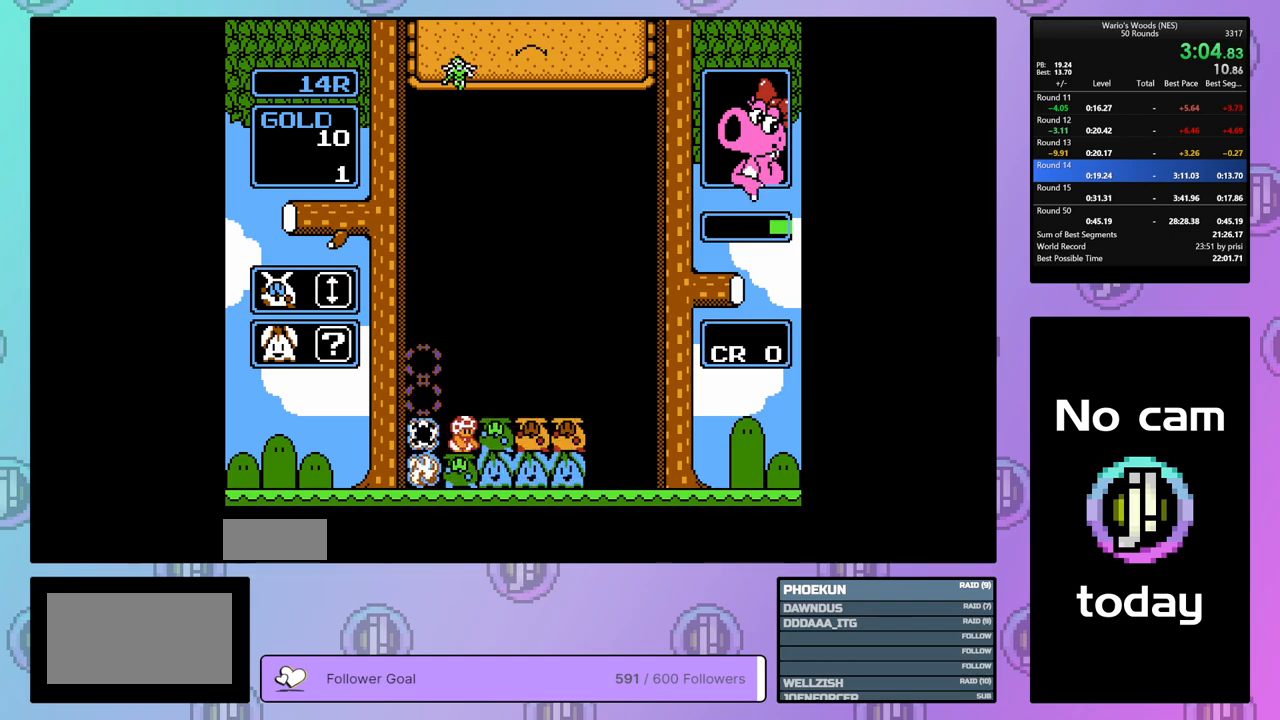
{"buttons": ["B", "DPAD_RIGHT"], "events": [[283, "DPAD_LEFT", "down"], [333, "B", "up"], [400, "DPAD_LEFT", "up"], [417, "B", "down"], [500, "DPAD_RIGHT", "down"]]}
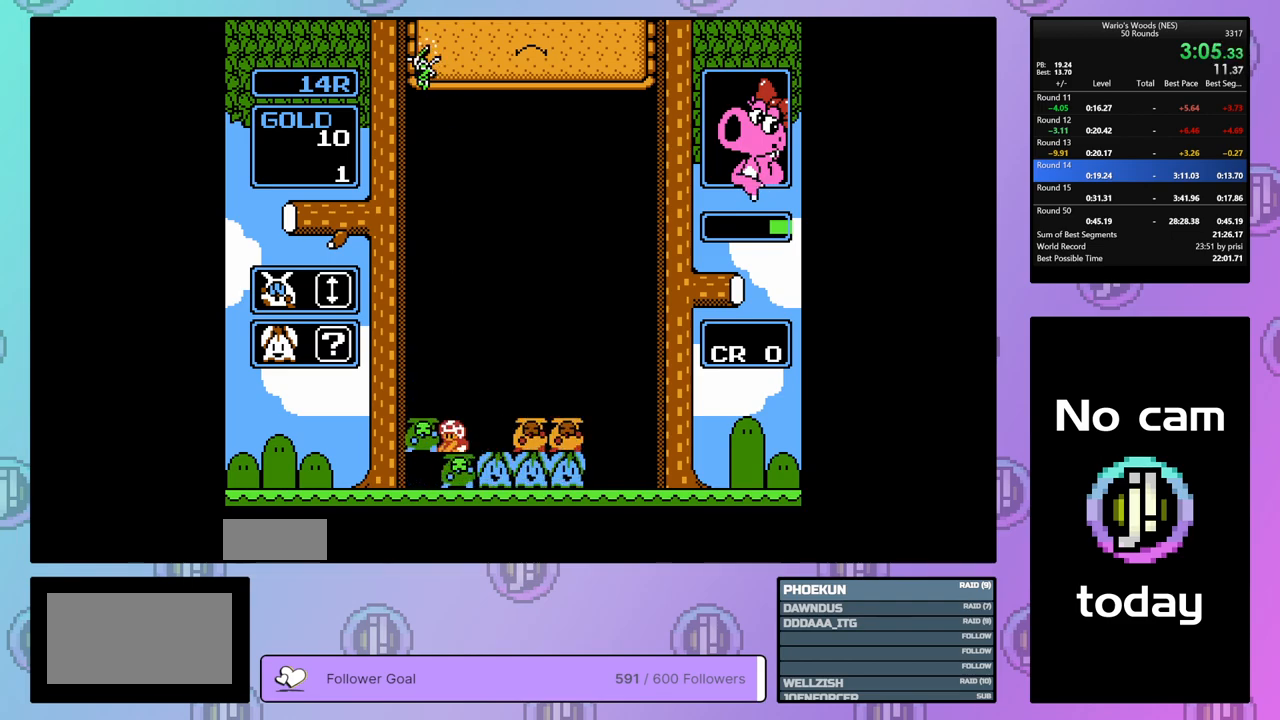
{"buttons": ["DPAD_LEFT"], "events": [[33, "B", "up"], [133, "DPAD_RIGHT", "up"], [250, "DPAD_LEFT", "down"]]}
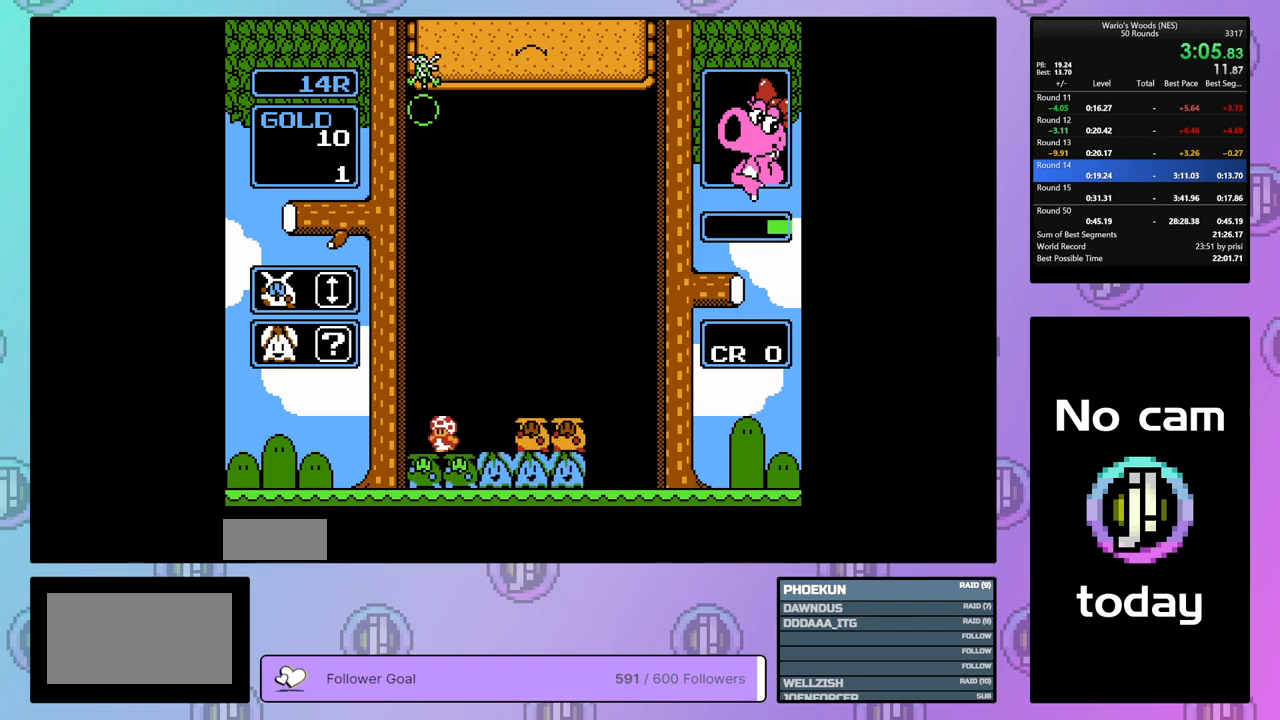
{"buttons": ["DPAD_DOWN"], "events": [[33, "DPAD_LEFT", "up"], [67, "DPAD_DOWN", "down"]]}
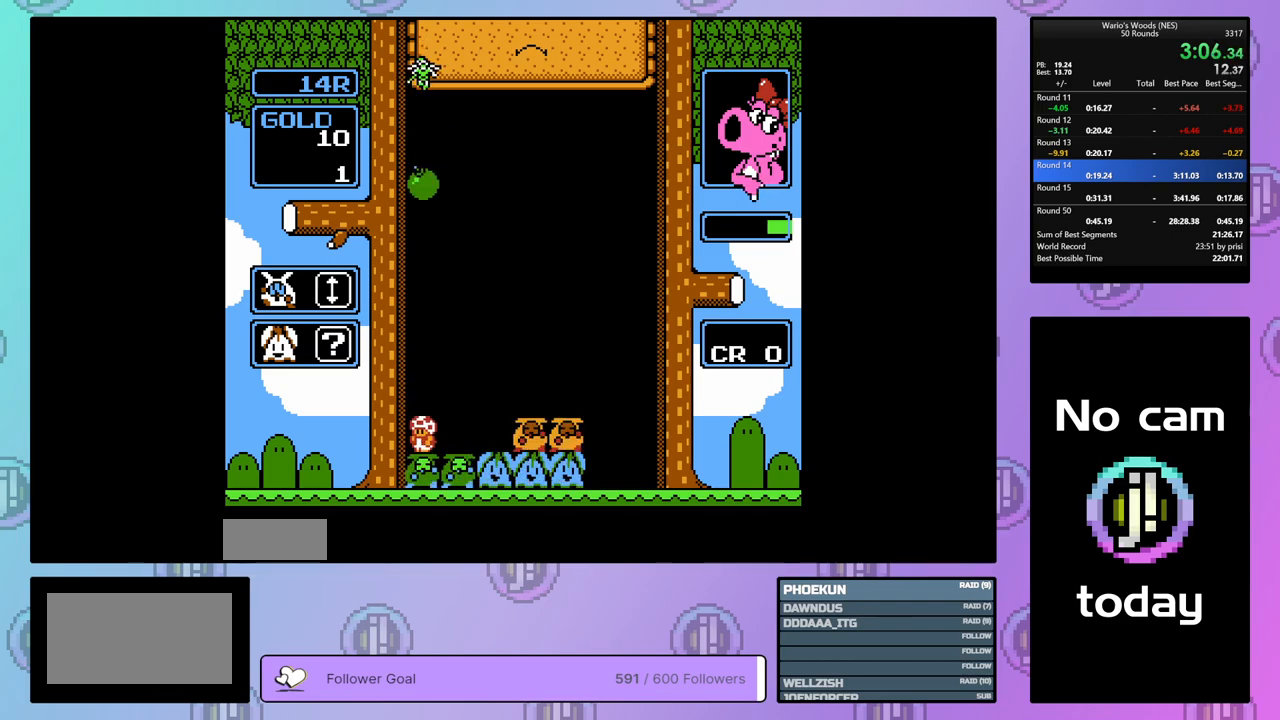
{"buttons": ["DPAD_DOWN"], "events": [[150, "DPAD_DOWN", "up"], [250, "DPAD_RIGHT", "down"], [333, "B", "down"], [333, "DPAD_RIGHT", "up"], [433, "DPAD_DOWN", "down"], [467, "B", "up"]]}
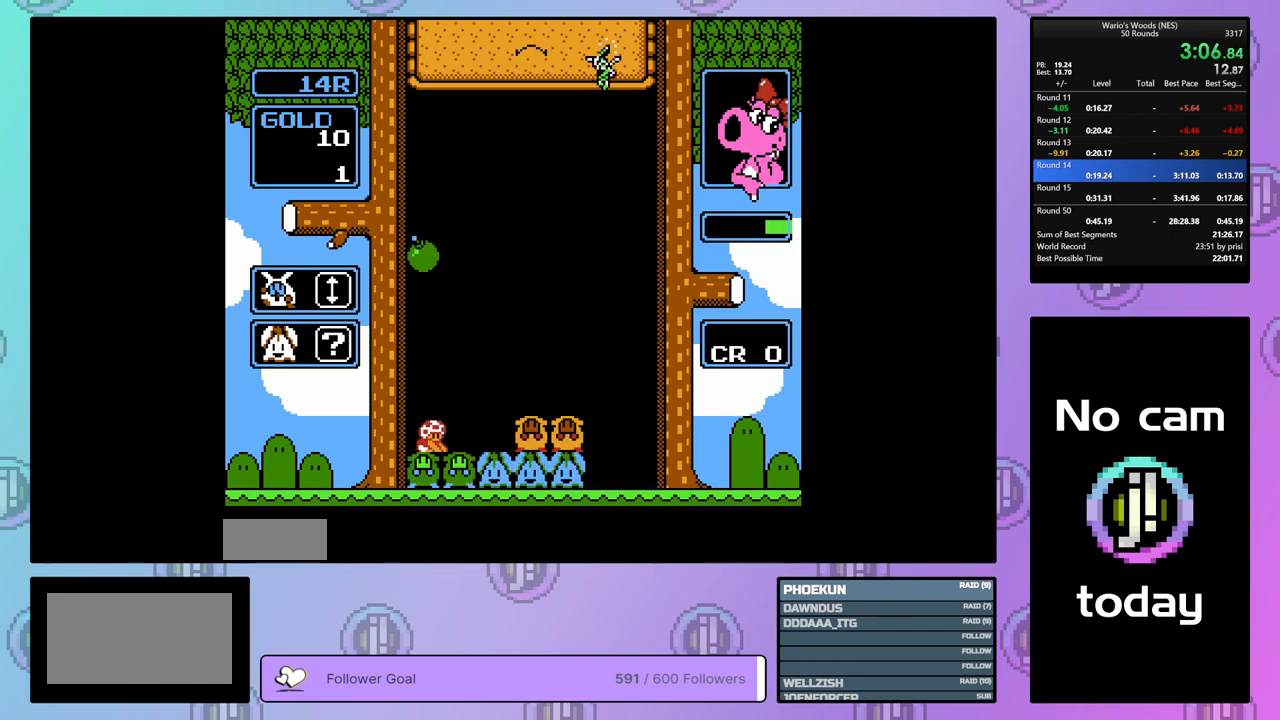
{"buttons": ["DPAD_UP"], "events": [[417, "DPAD_DOWN", "up"], [500, "DPAD_UP", "down"]]}
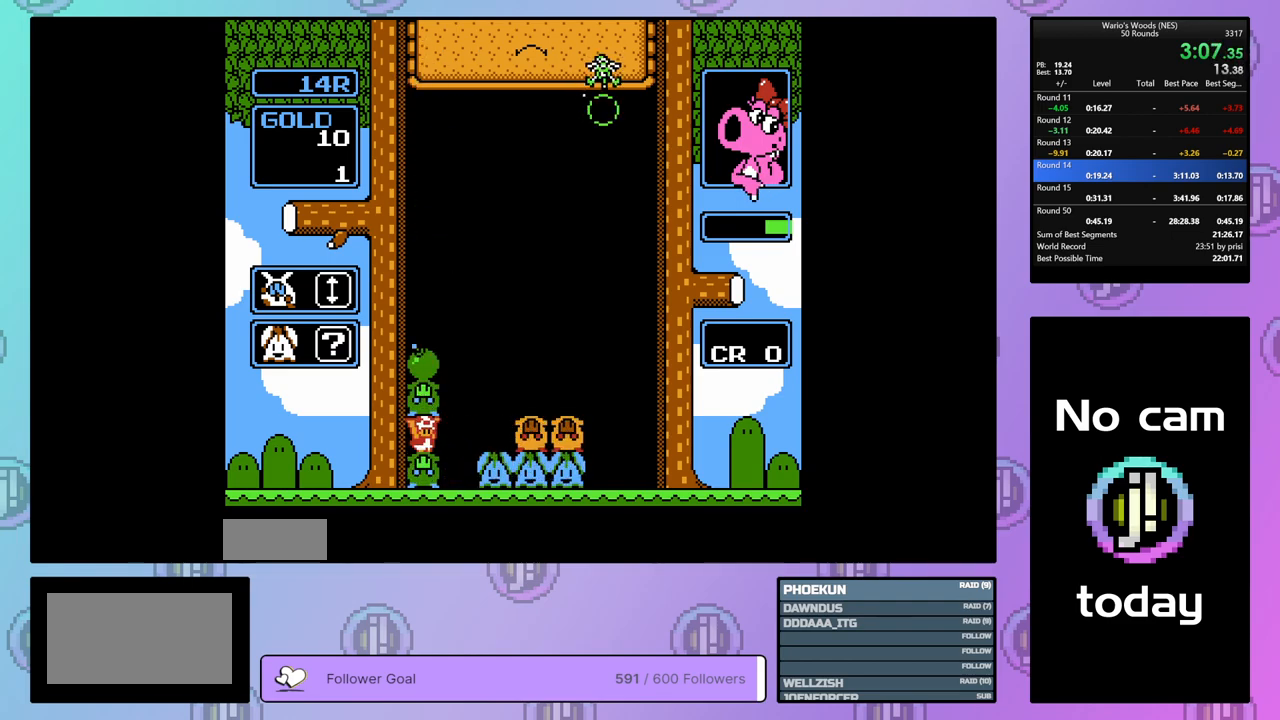
{"buttons": ["DPAD_RIGHT"], "events": [[100, "DPAD_UP", "up"], [133, "DPAD_RIGHT", "down"]]}
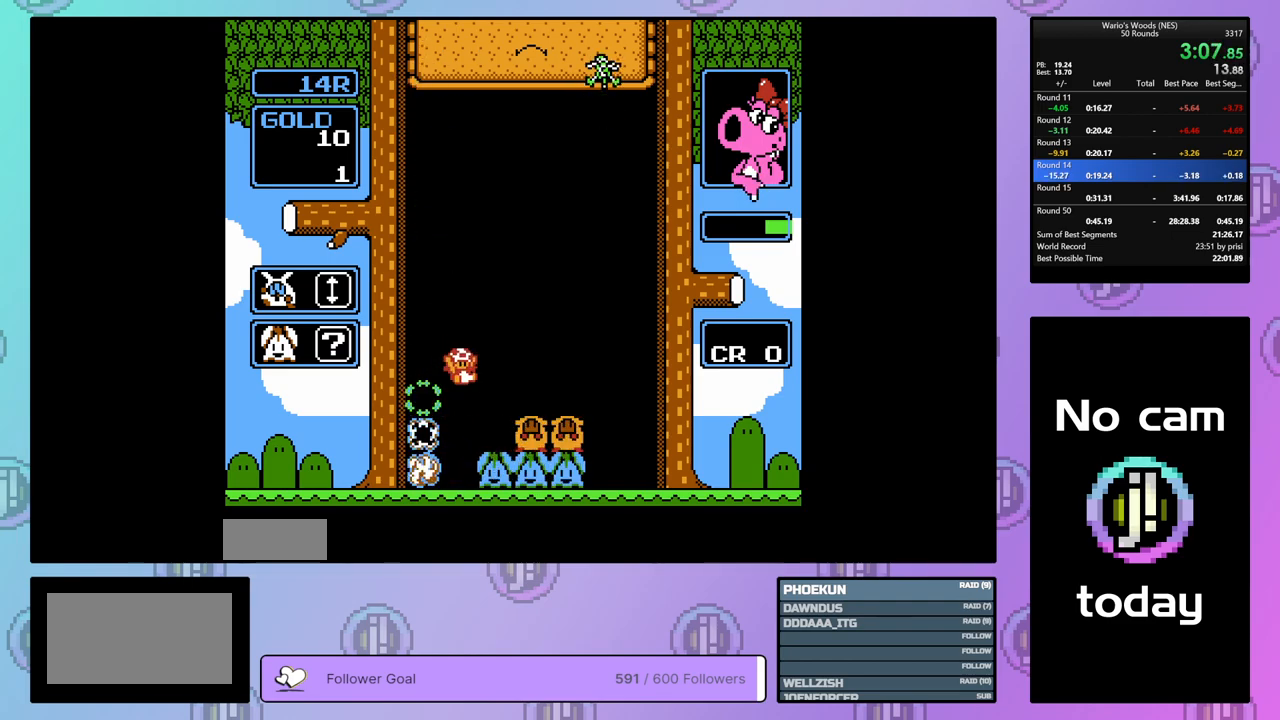
{"buttons": ["DPAD_RIGHT"], "events": []}
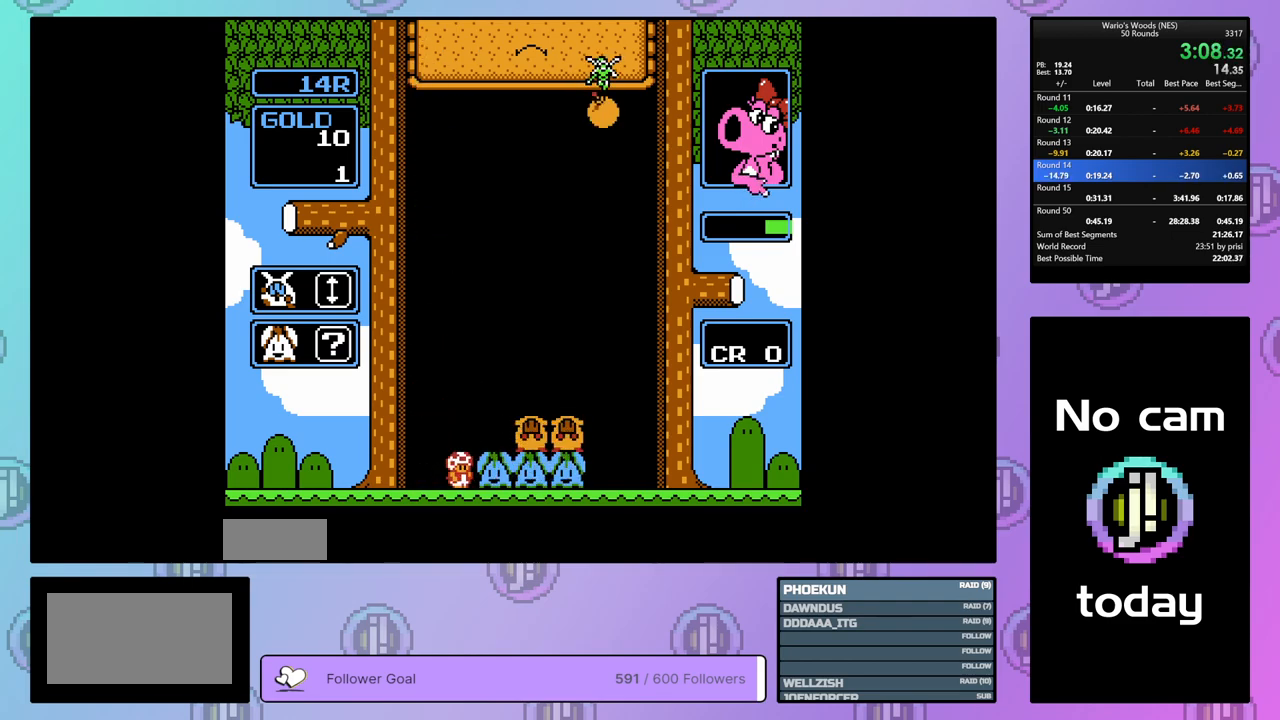
{"buttons": ["A", "DPAD_RIGHT"], "events": [[350, "A", "down"]]}
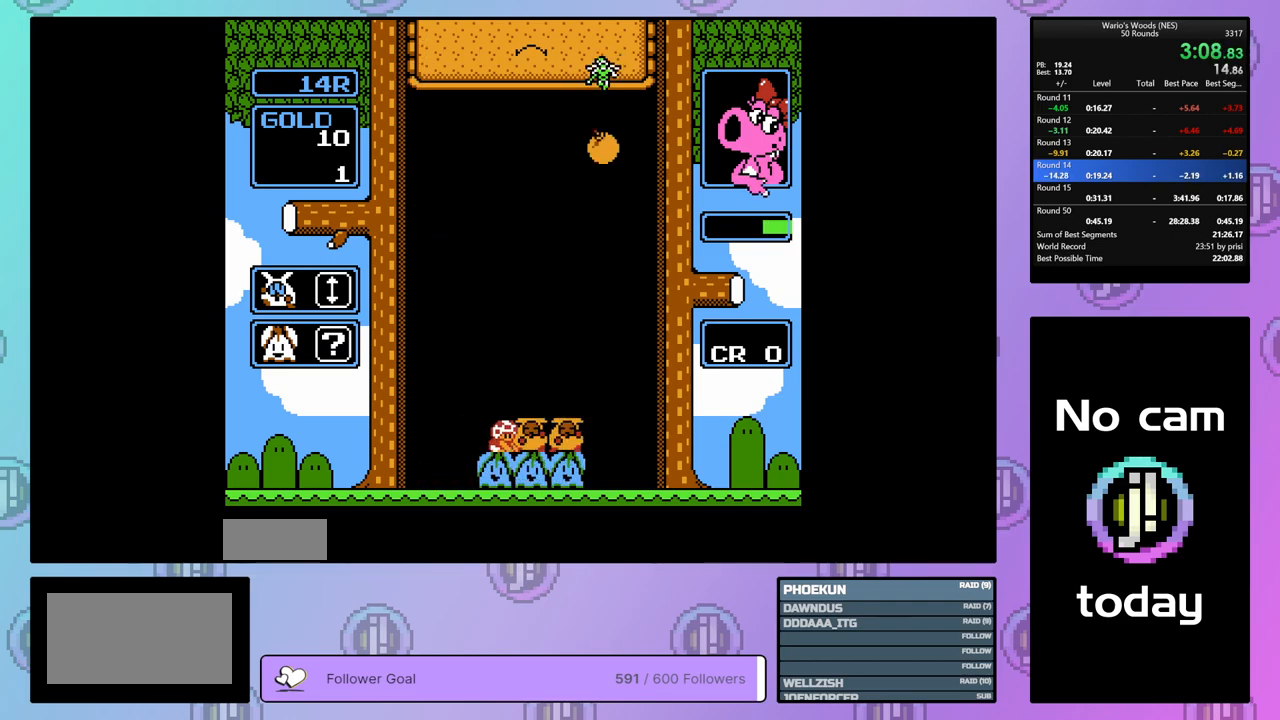
{"buttons": ["A", "DPAD_RIGHT"], "events": [[17, "A", "up"], [133, "A", "down"], [250, "DPAD_RIGHT", "up"], [300, "A", "up"], [383, "A", "down"], [483, "DPAD_RIGHT", "down"]]}
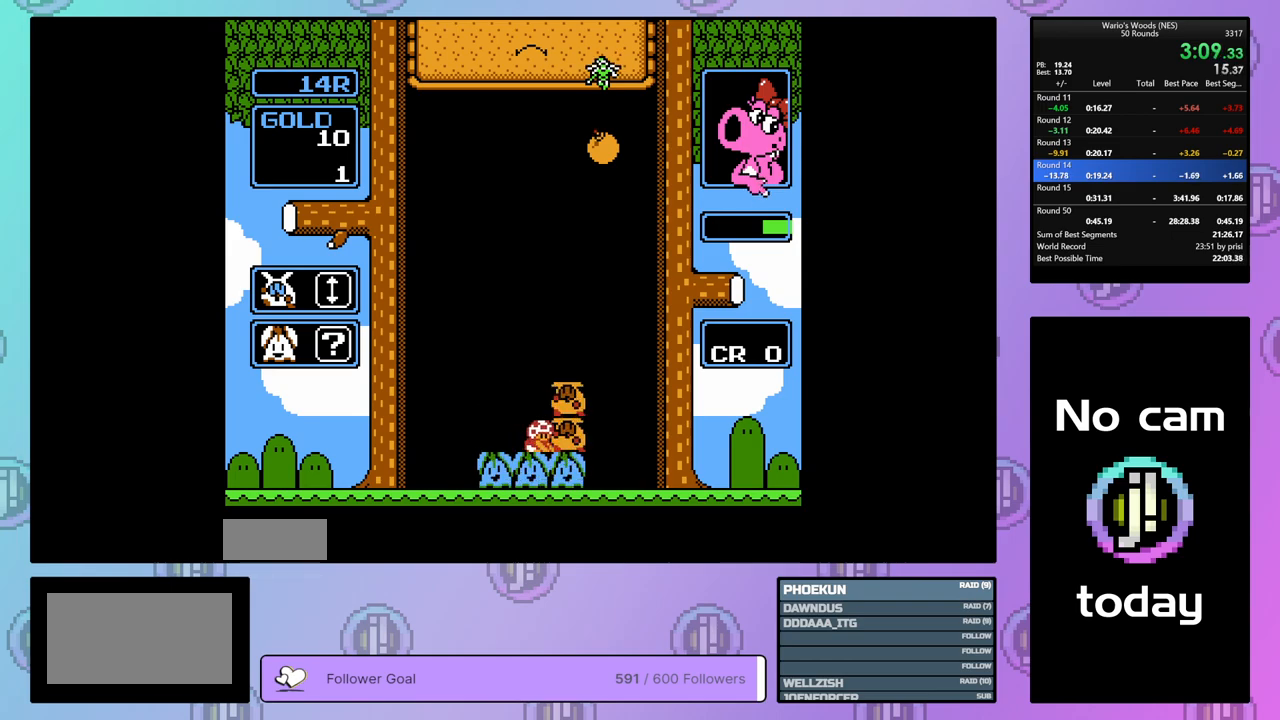
{"buttons": ["DPAD_DOWN"], "events": [[33, "A", "up"], [133, "A", "down"], [133, "DPAD_RIGHT", "up"], [167, "DPAD_DOWN", "down"], [217, "A", "up"]]}
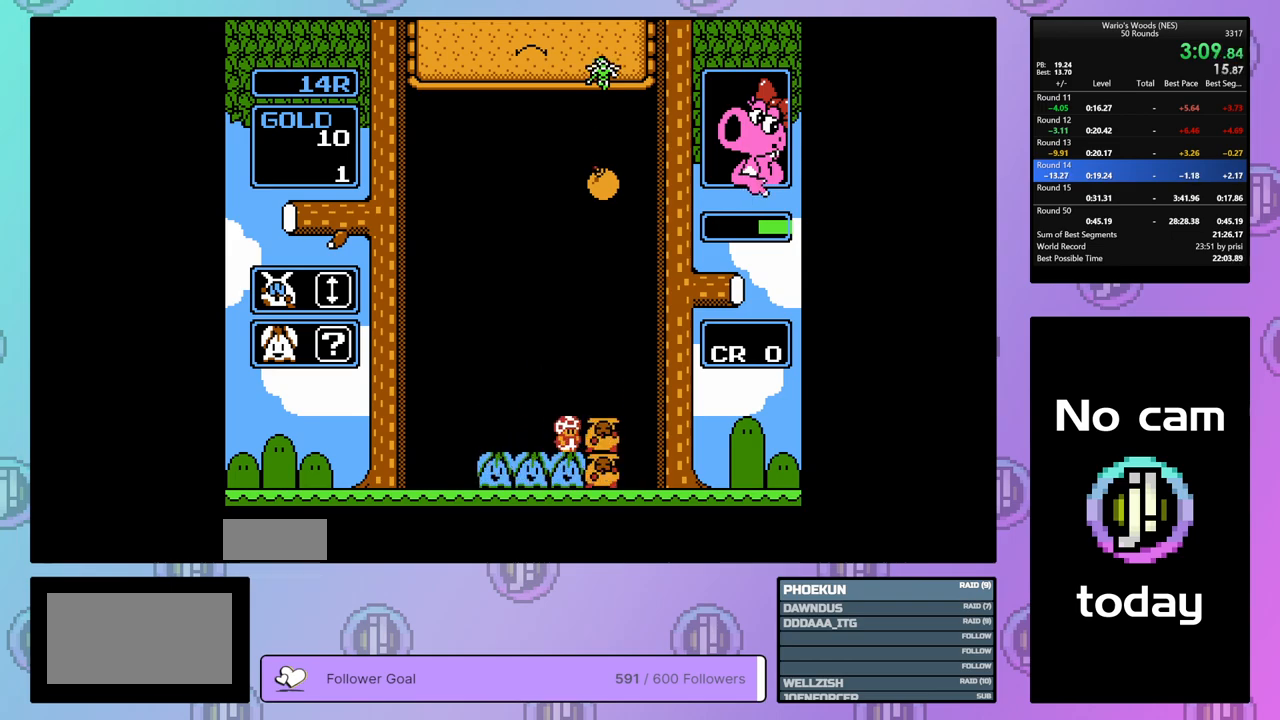
{"buttons": ["DPAD_DOWN"], "events": []}
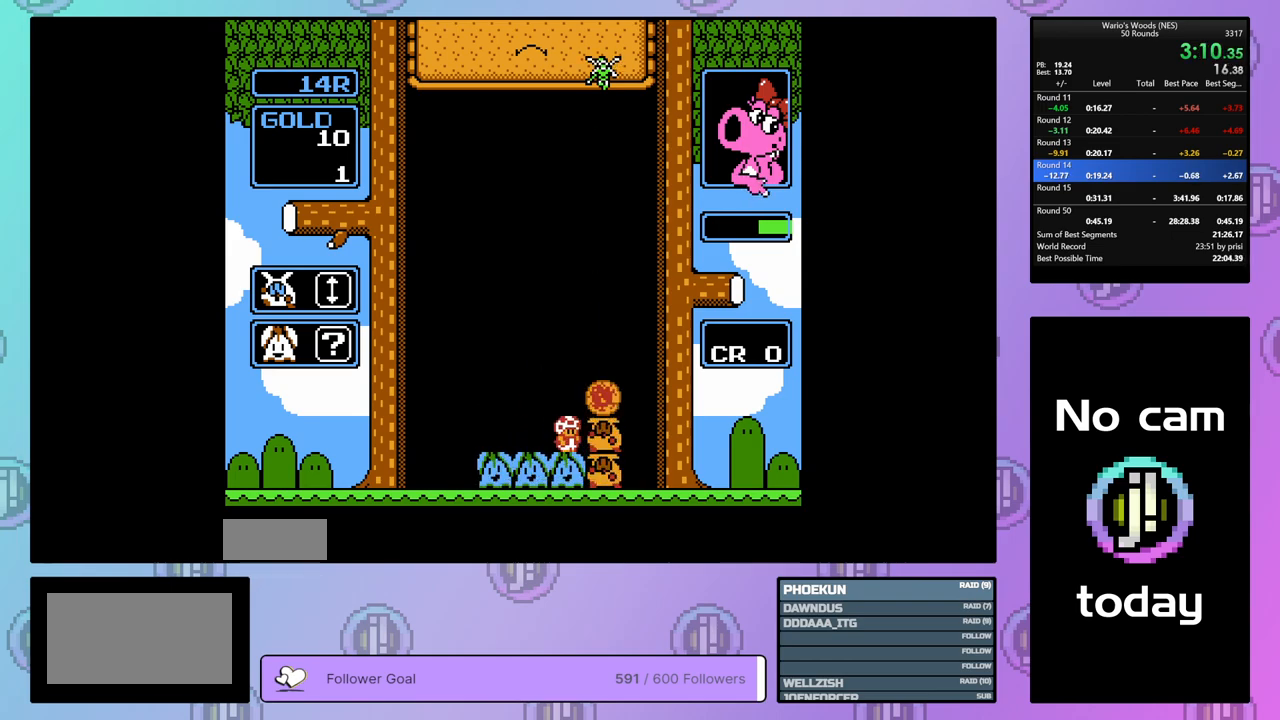
{"buttons": [], "events": [[67, "DPAD_DOWN", "up"]]}
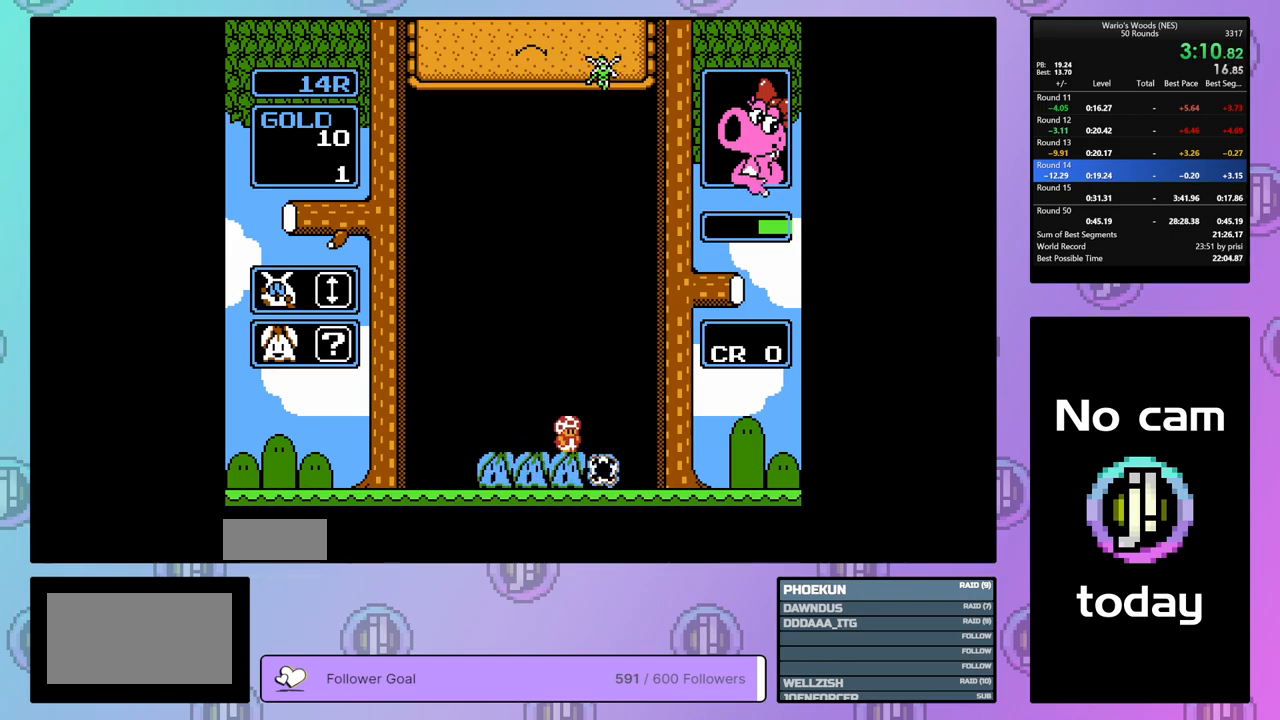
{"buttons": [], "events": [[250, "DPAD_LEFT", "down"], [317, "DPAD_LEFT", "up"]]}